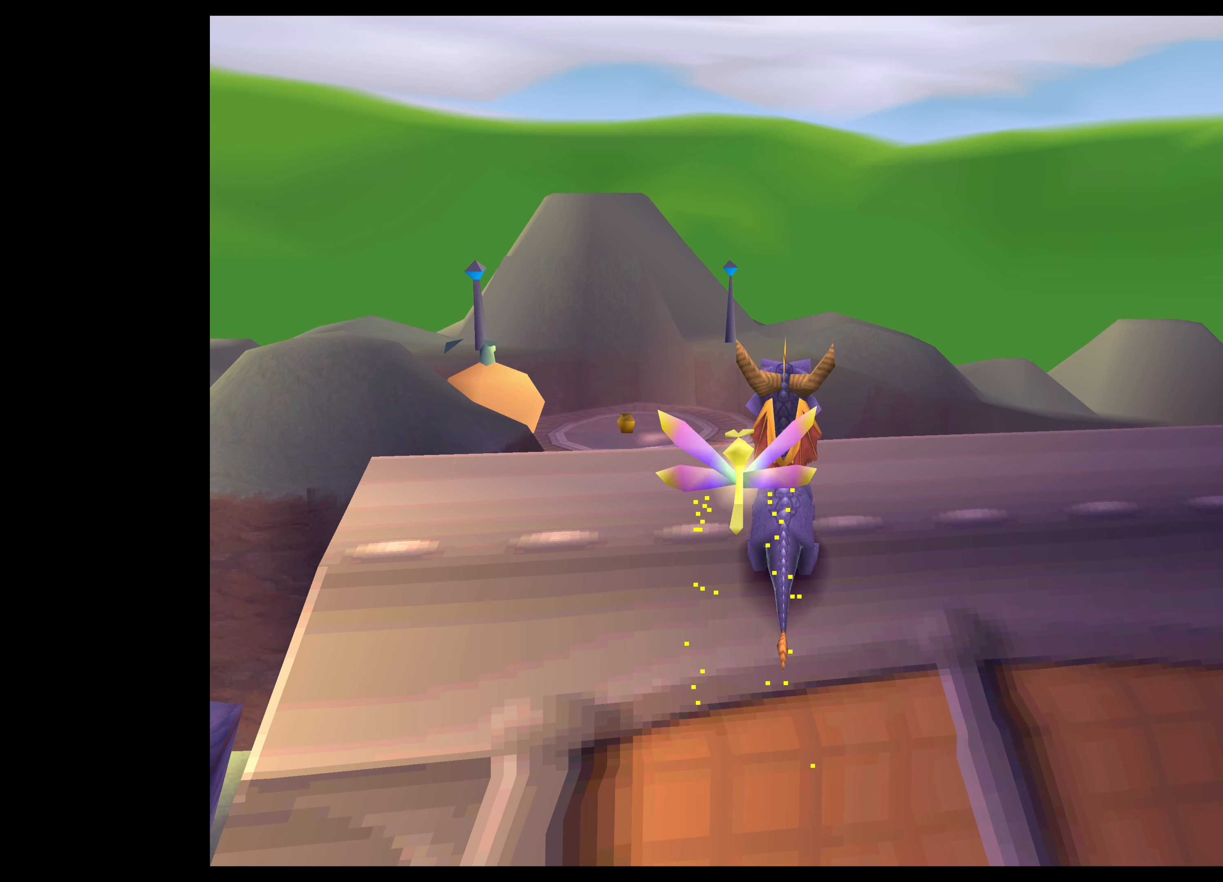
Gameplay with a controller (PlayStation layout); each line is a JSON object with the inputs held at the frame after it. "events" lists button and stick changes between this image and that frame as [ms after this image, input, new state], when the widget could be followed in between. Not read: L2 L3 R2 R3.
{"buttons": [], "left_stick": "center", "right_stick": "center", "events": [[83, "left_stick", "right"], [250, "left_stick", "center"]]}
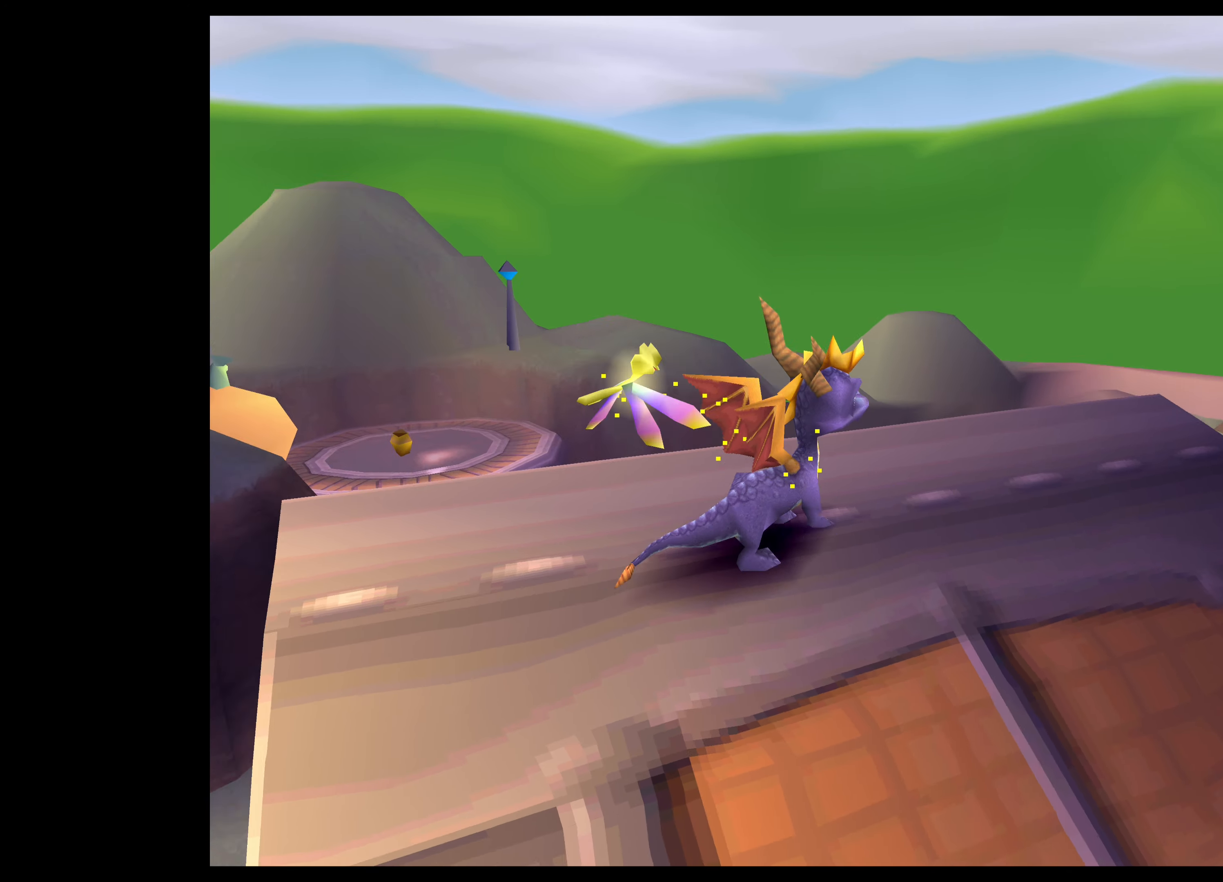
{"buttons": [], "left_stick": "center", "right_stick": "center", "events": []}
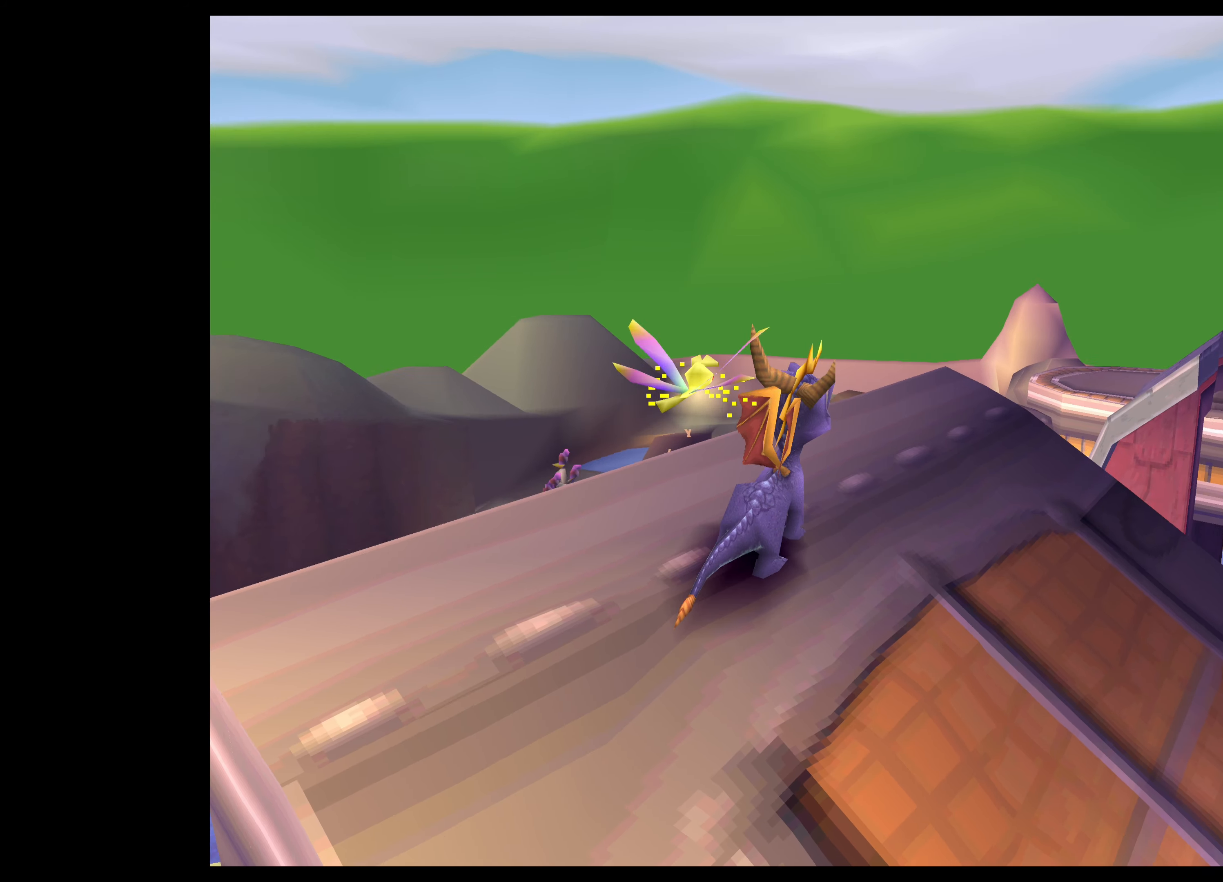
{"buttons": [], "left_stick": "center", "right_stick": "center", "events": [[100, "left_stick", "left"], [250, "left_stick", "center"]]}
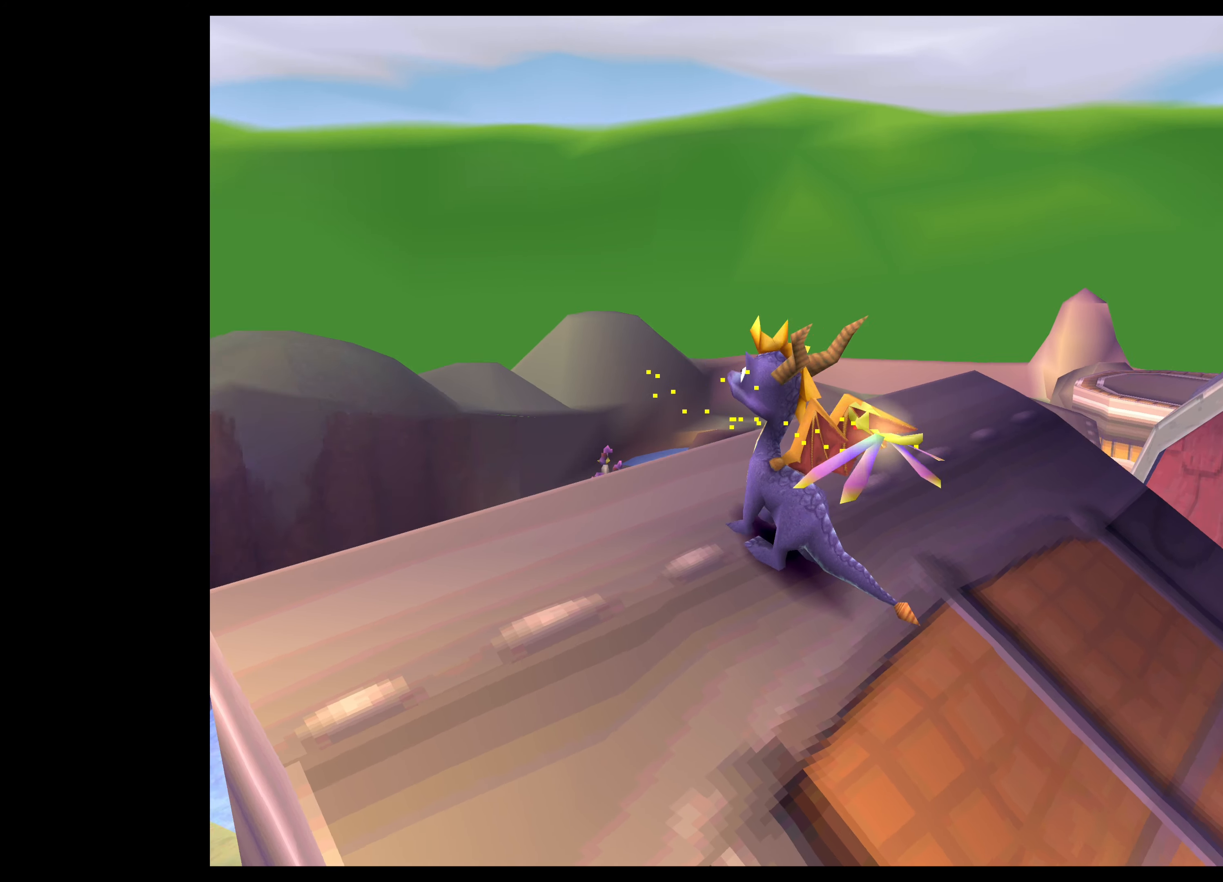
{"buttons": [], "left_stick": "left", "right_stick": "center", "events": [[384, "left_stick", "left"]]}
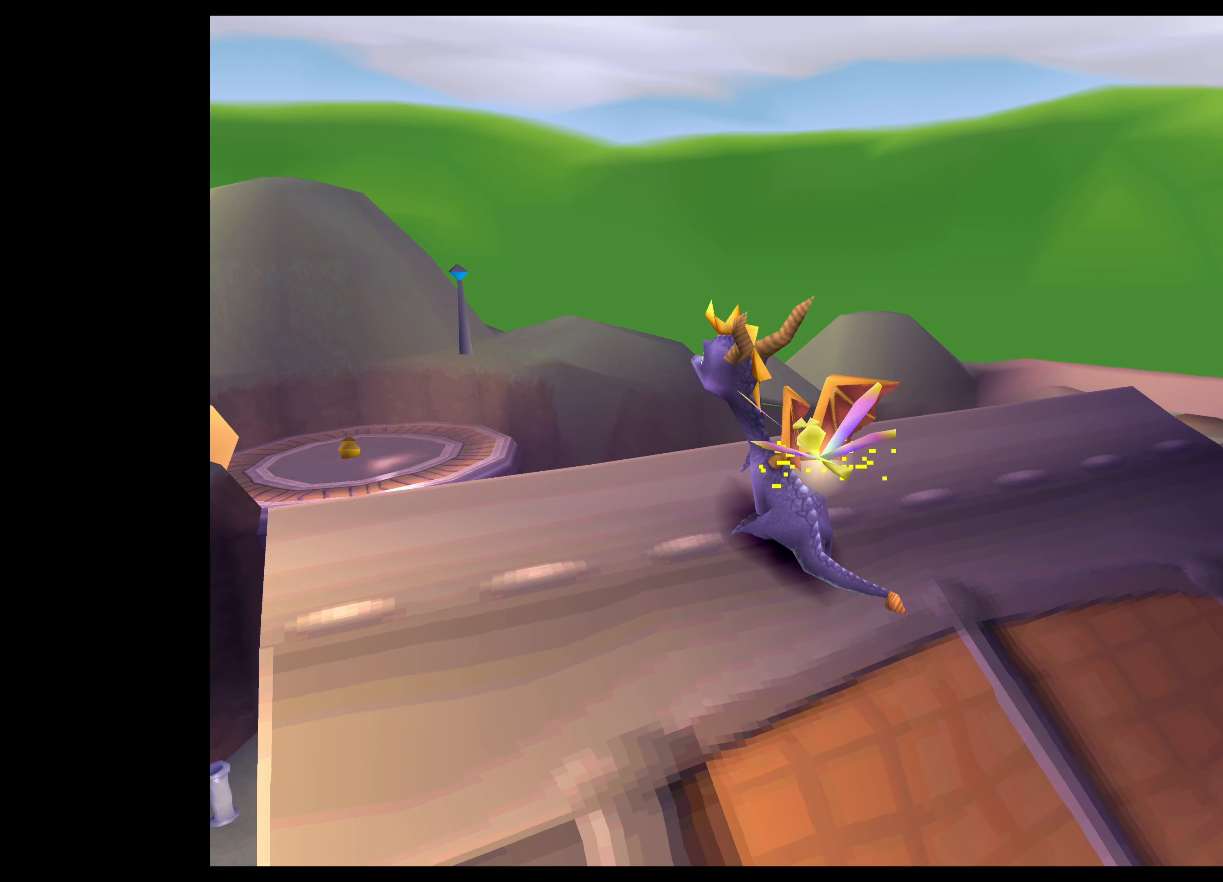
{"buttons": [], "left_stick": "center", "right_stick": "center", "events": [[34, "left_stick", "center"]]}
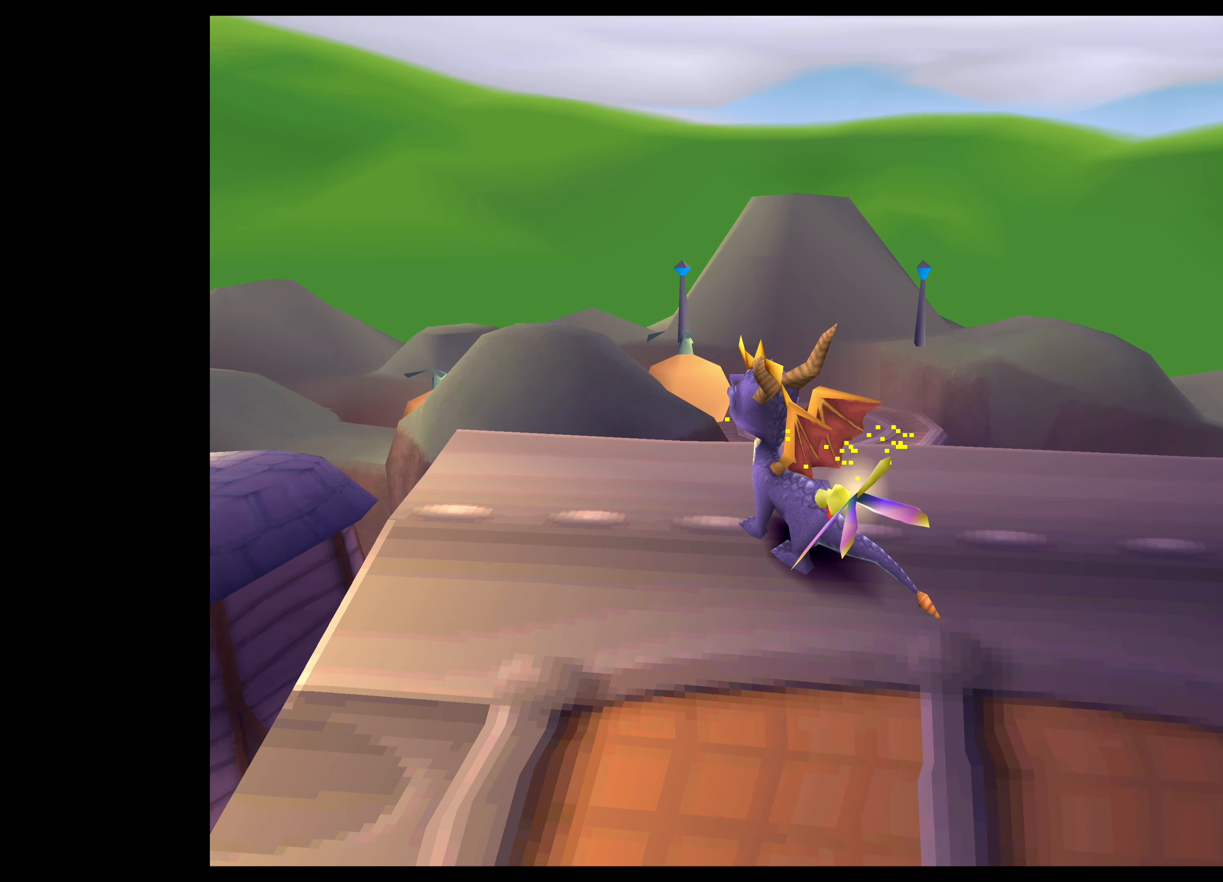
{"buttons": [], "left_stick": "center", "right_stick": "center", "events": [[284, "left_stick", "right"], [484, "left_stick", "center"]]}
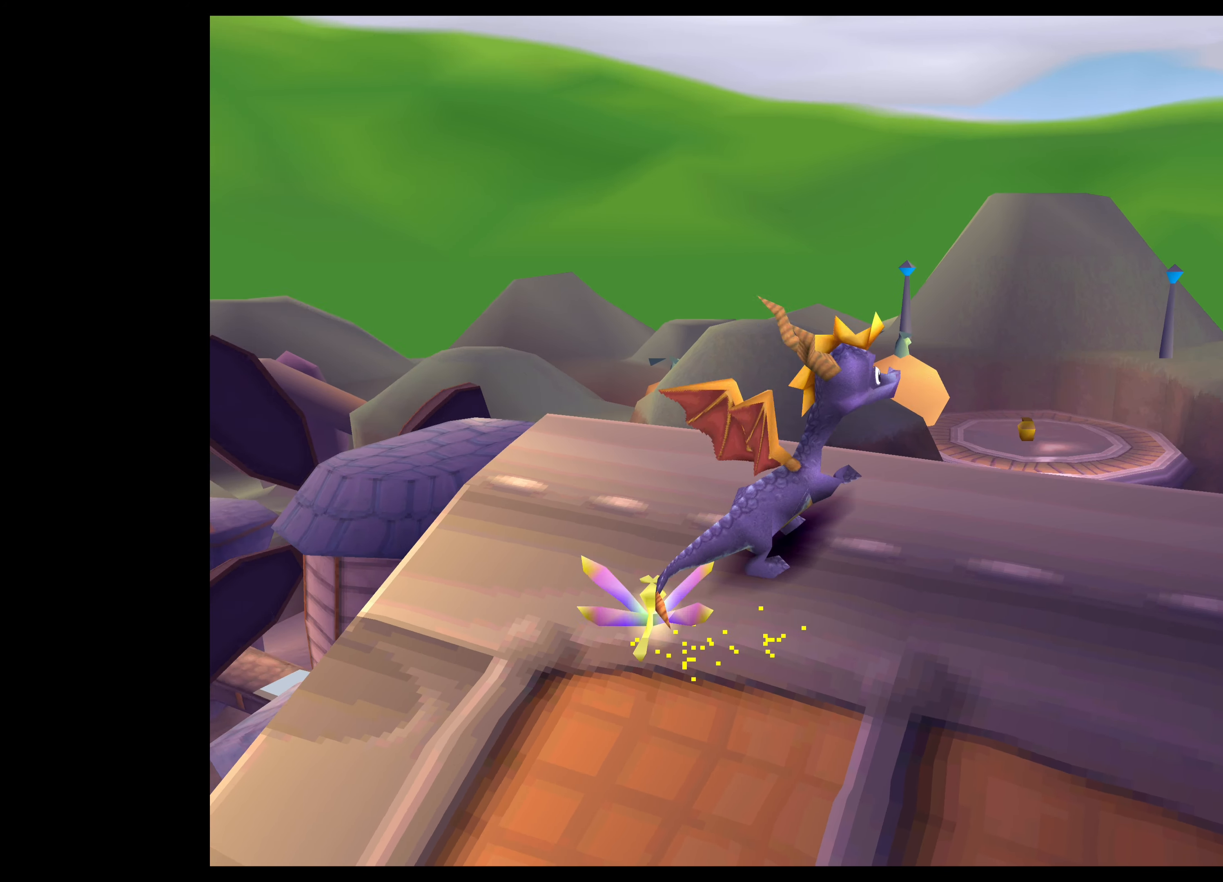
{"buttons": [], "left_stick": "right", "right_stick": "center", "events": [[400, "left_stick", "right"]]}
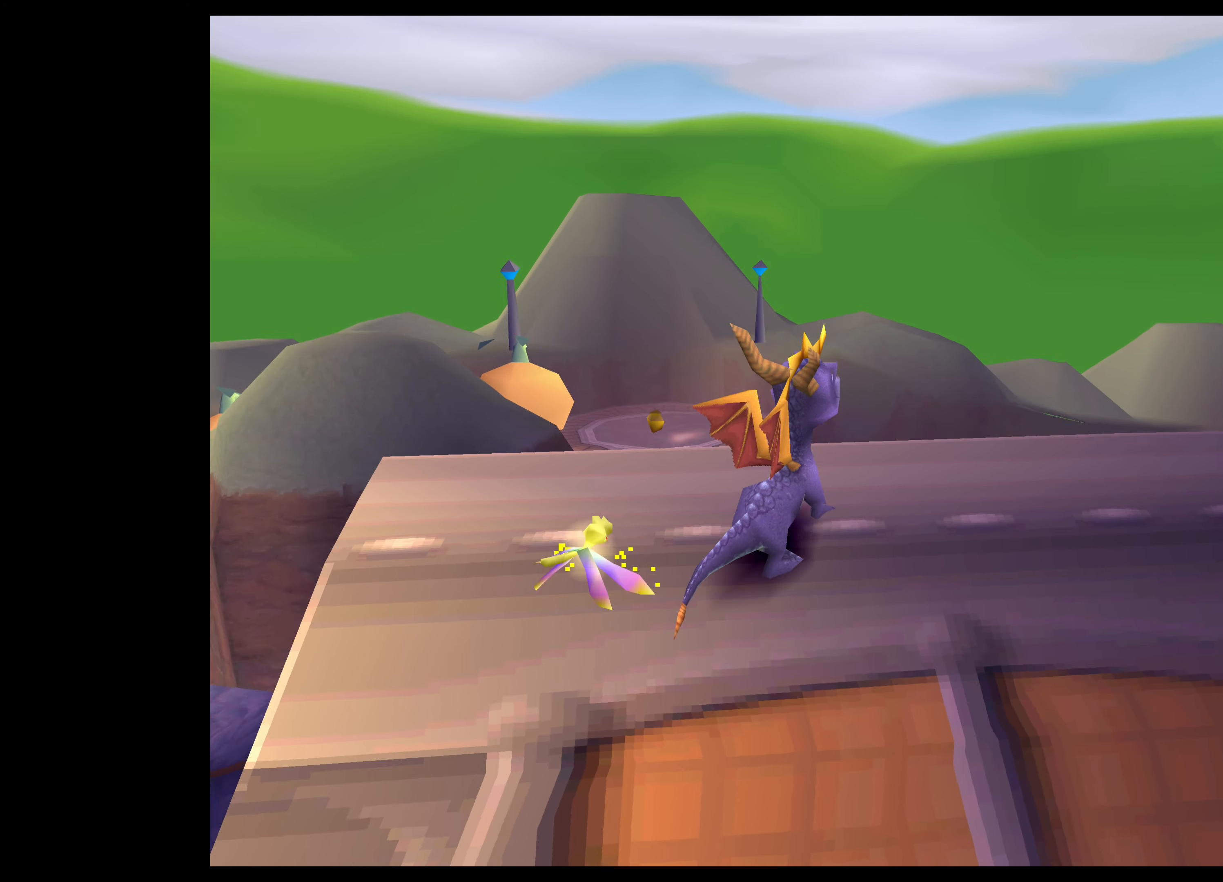
{"buttons": [], "left_stick": "center", "right_stick": "center", "events": [[50, "left_stick", "center"]]}
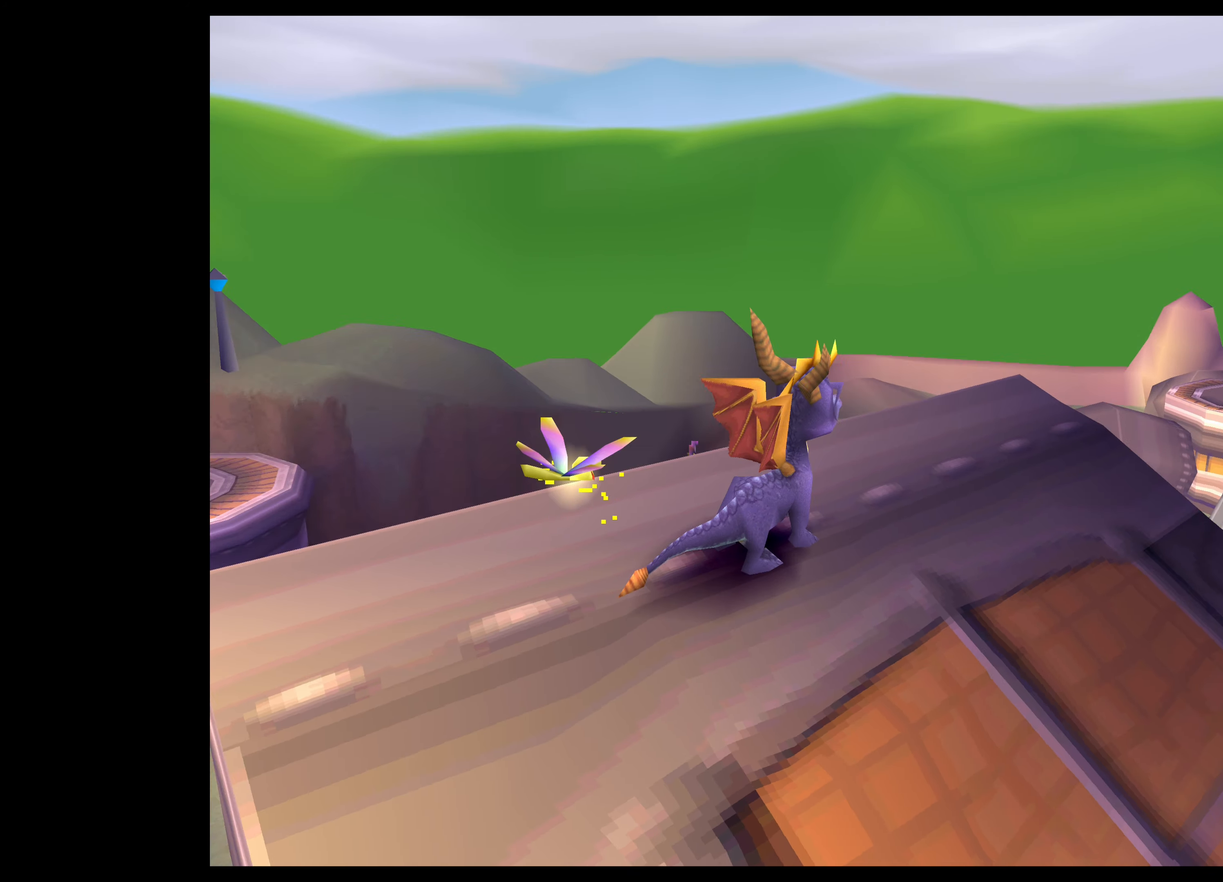
{"buttons": [], "left_stick": "center", "right_stick": "center", "events": []}
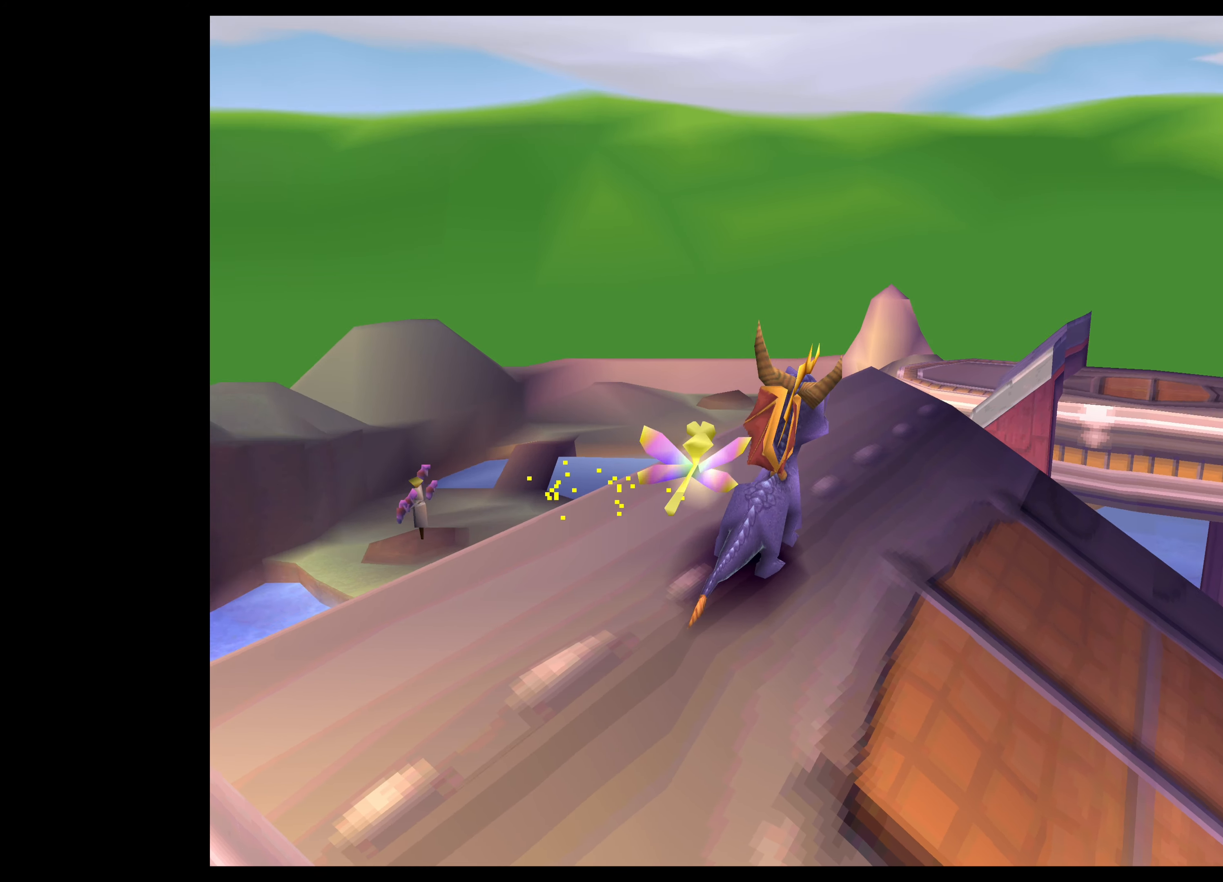
{"buttons": [], "left_stick": "center", "right_stick": "center", "events": []}
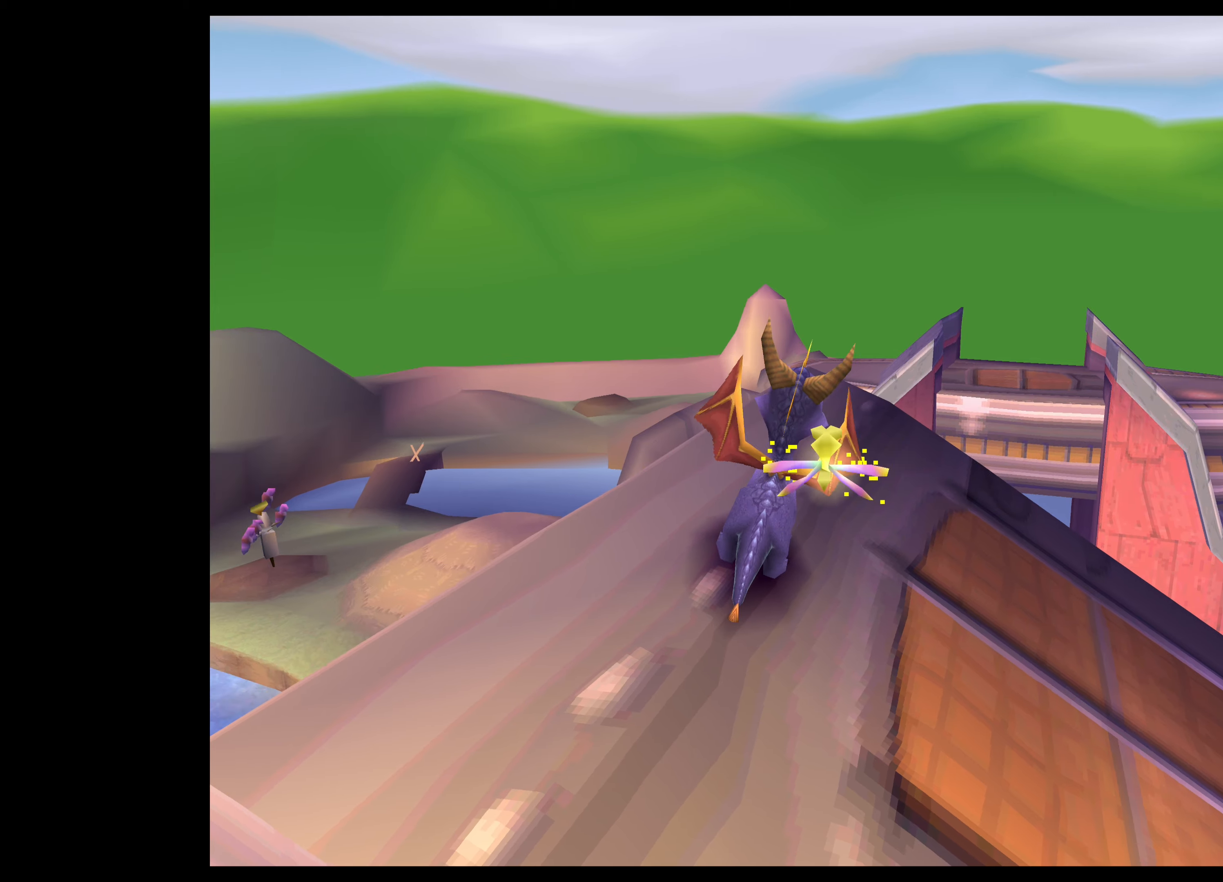
{"buttons": [], "left_stick": "up-left", "right_stick": "center", "events": [[483, "left_stick", "up-left"]]}
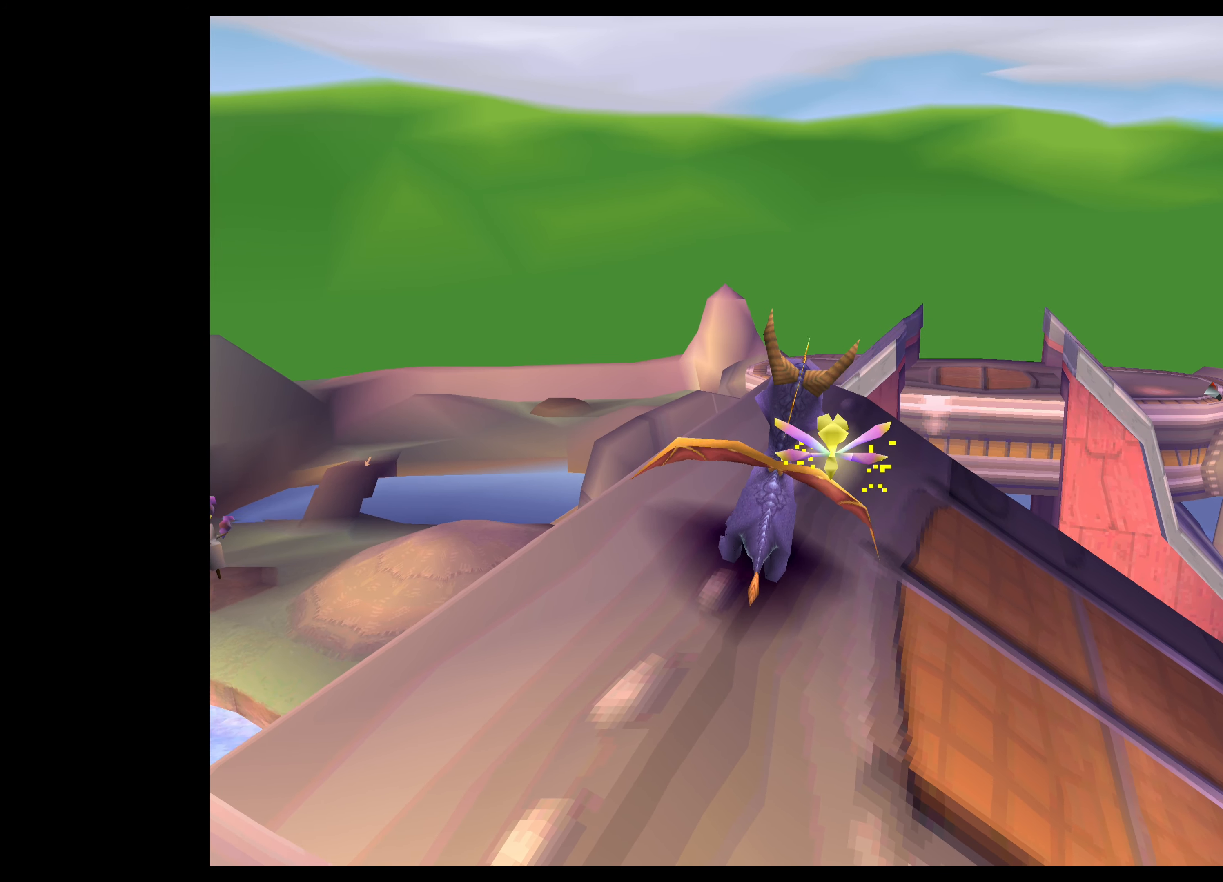
{"buttons": [], "left_stick": "center", "right_stick": "center", "events": [[266, "left_stick", "center"]]}
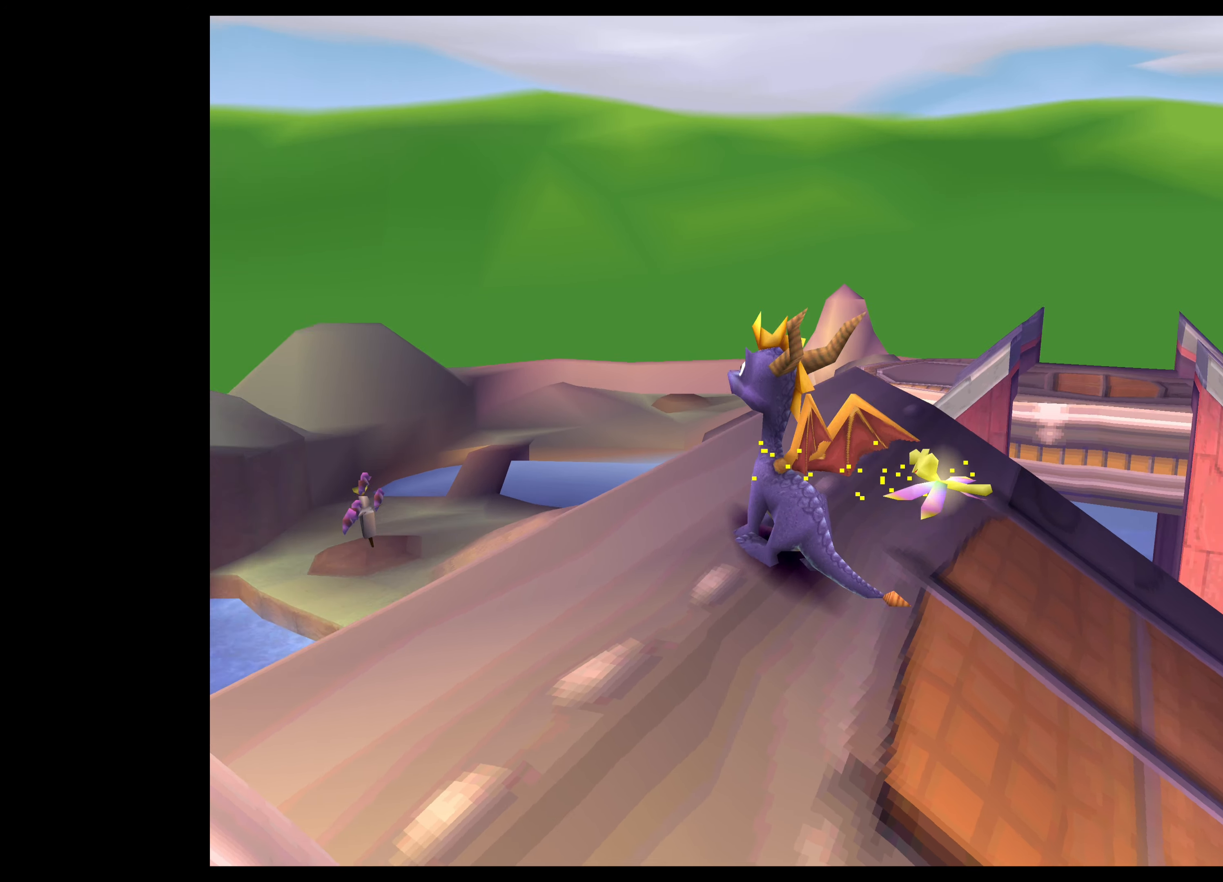
{"buttons": [], "left_stick": "center", "right_stick": "center", "events": [[183, "left_stick", "right"], [283, "left_stick", "center"]]}
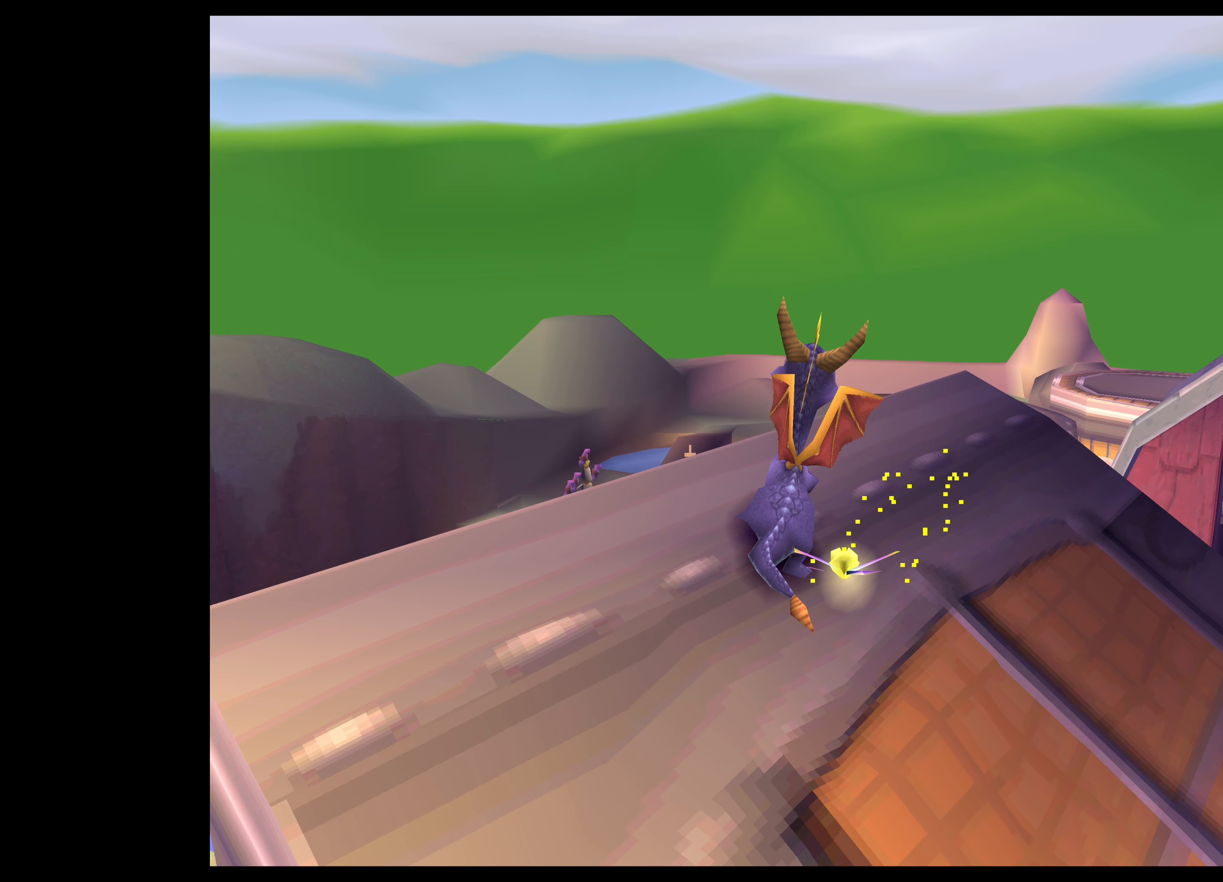
{"buttons": [], "left_stick": "center", "right_stick": "center", "events": []}
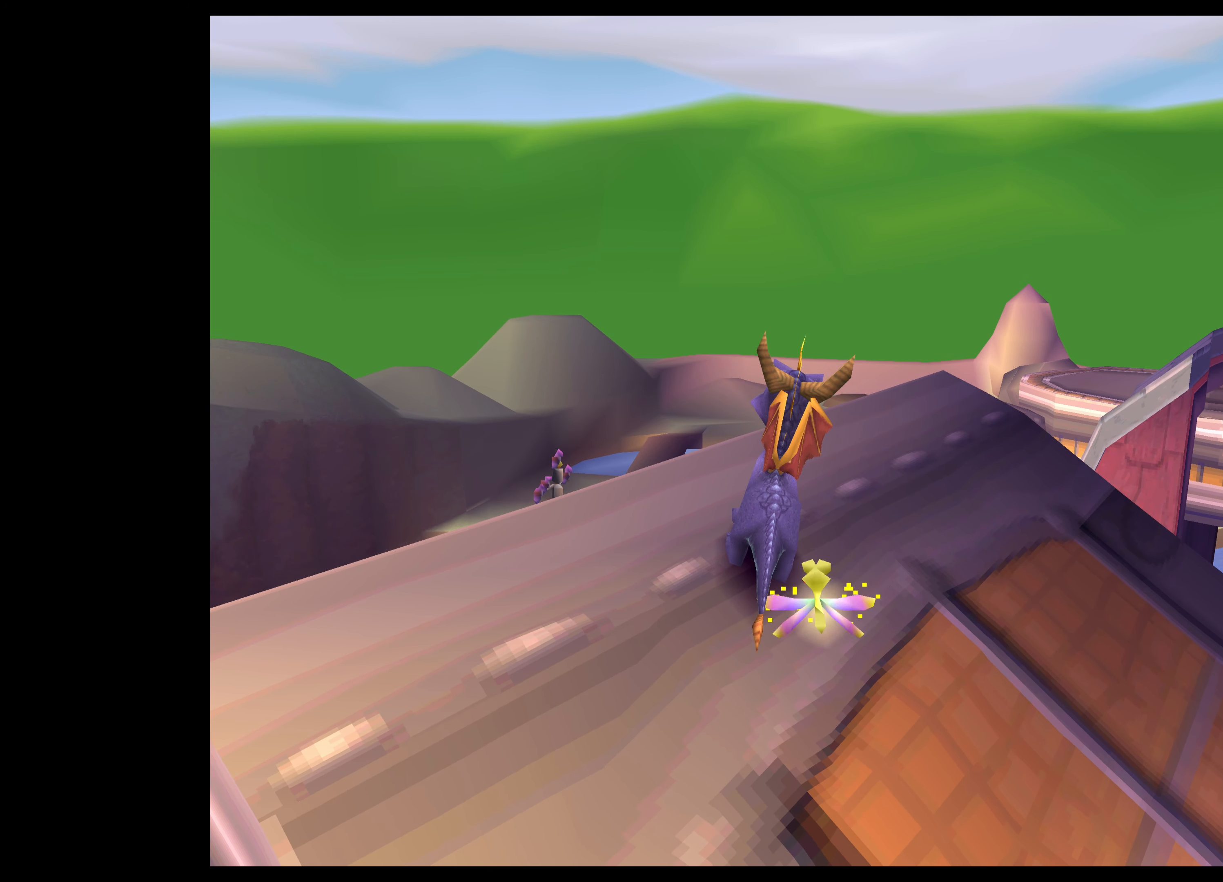
{"buttons": [], "left_stick": "left", "right_stick": "center", "events": [[383, "left_stick", "left"]]}
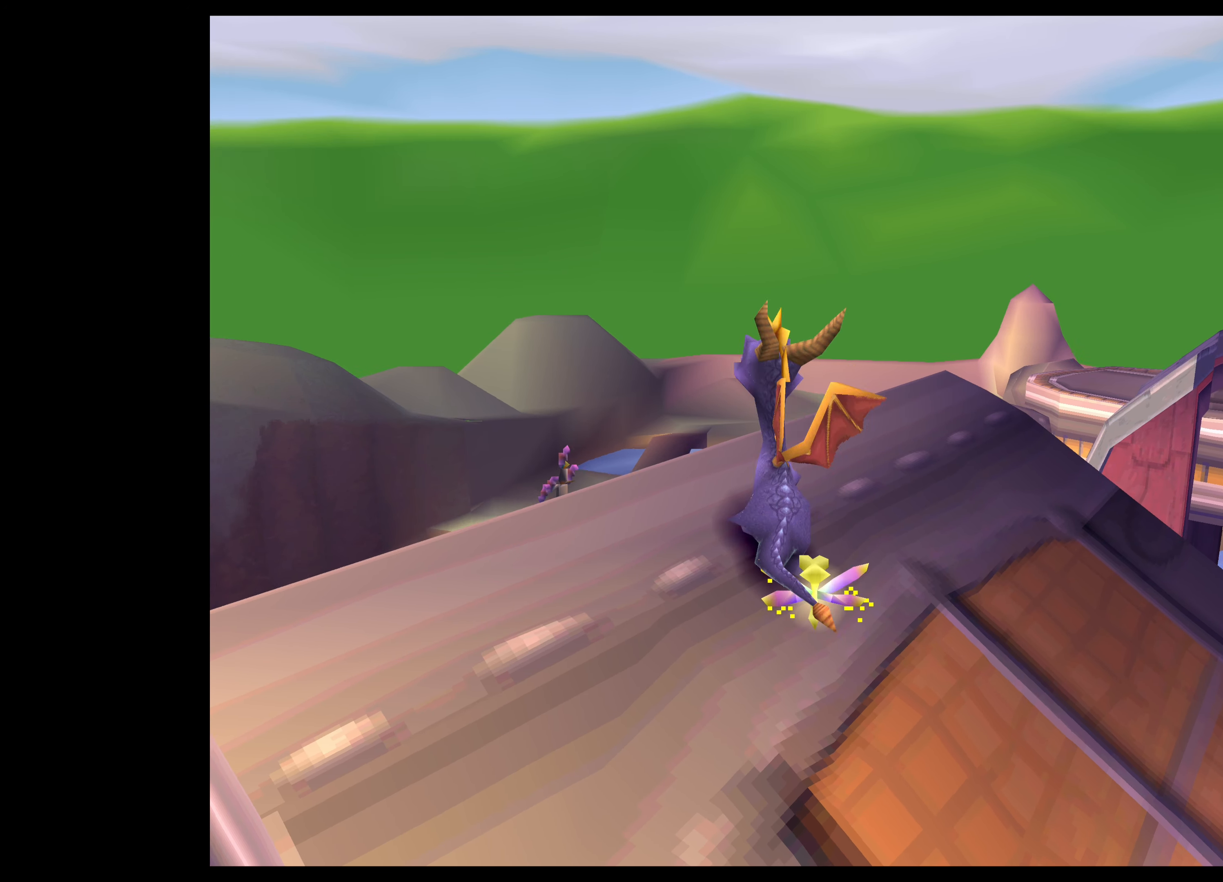
{"buttons": [], "left_stick": "center", "right_stick": "center", "events": [[83, "left_stick", "center"]]}
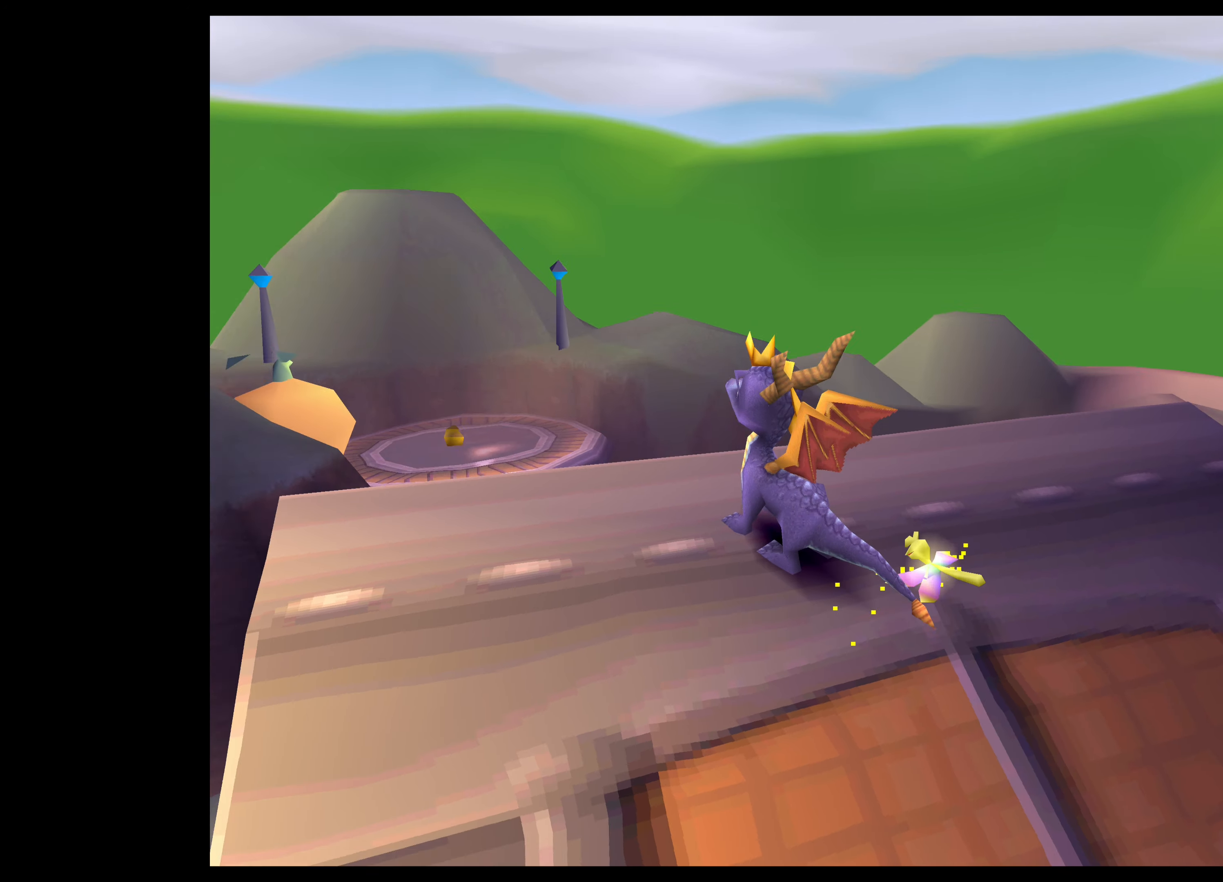
{"buttons": [], "left_stick": "right", "right_stick": "center", "events": [[500, "left_stick", "right"]]}
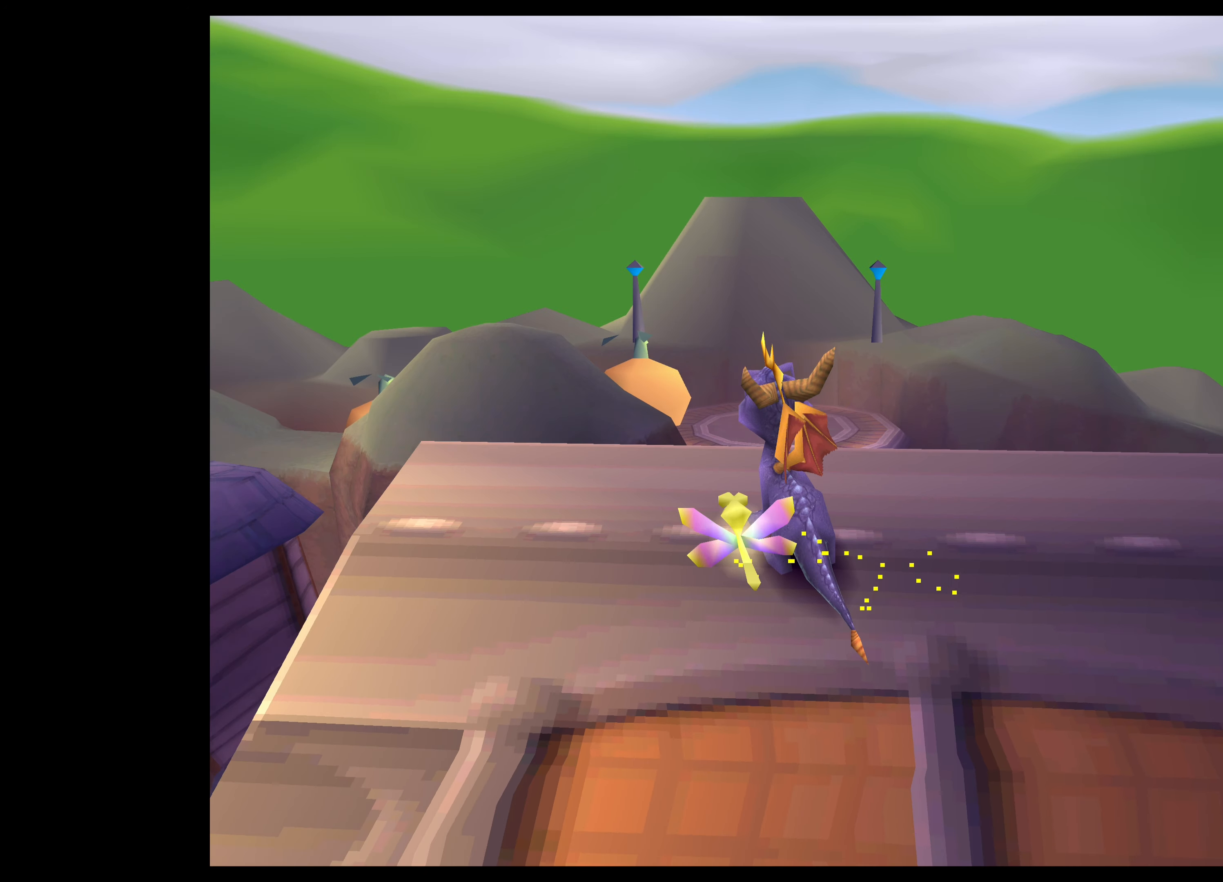
{"buttons": [], "left_stick": "center", "right_stick": "center", "events": [[83, "left_stick", "center"]]}
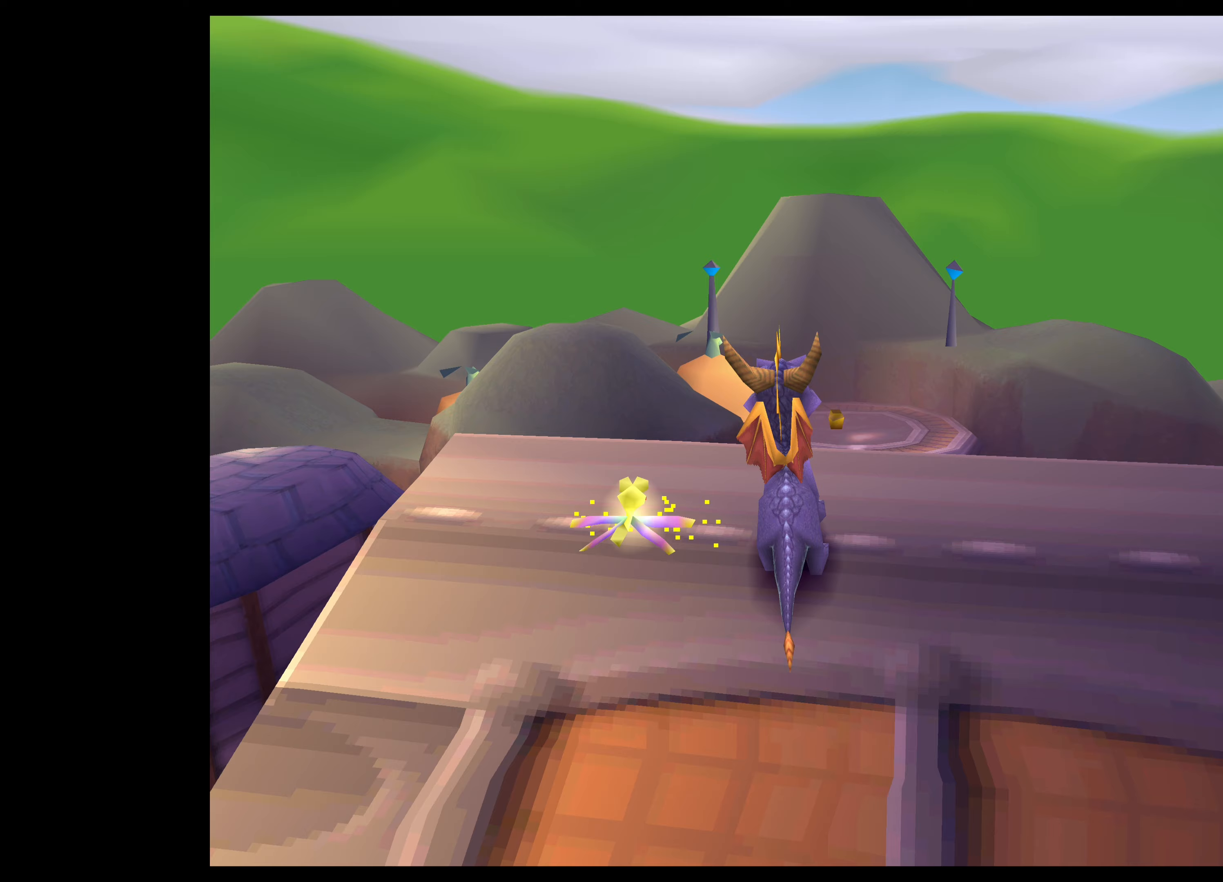
{"buttons": [], "left_stick": "center", "right_stick": "center", "events": []}
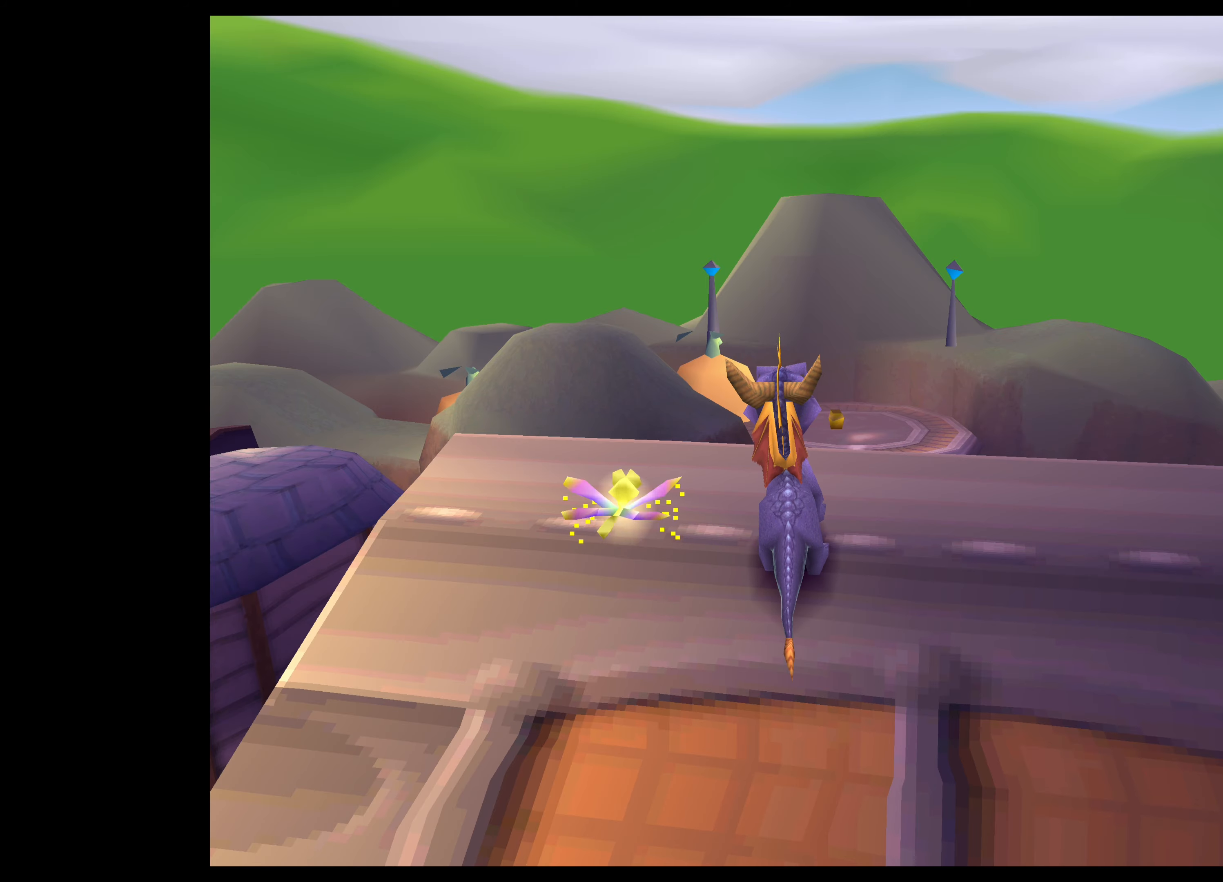
{"buttons": [], "left_stick": "down", "right_stick": "center", "events": [[433, "left_stick", "down"]]}
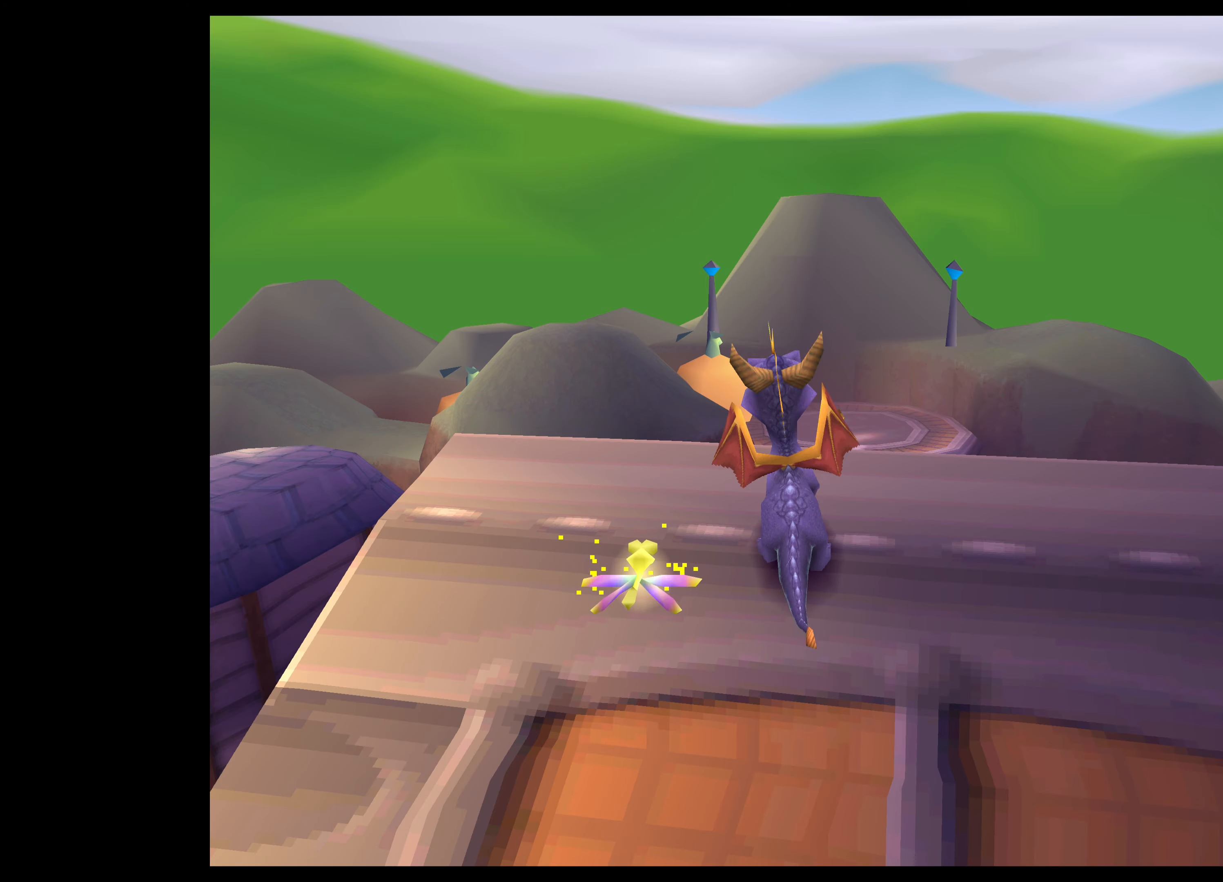
{"buttons": [], "left_stick": "center", "right_stick": "center", "events": [[200, "left_stick", "center"]]}
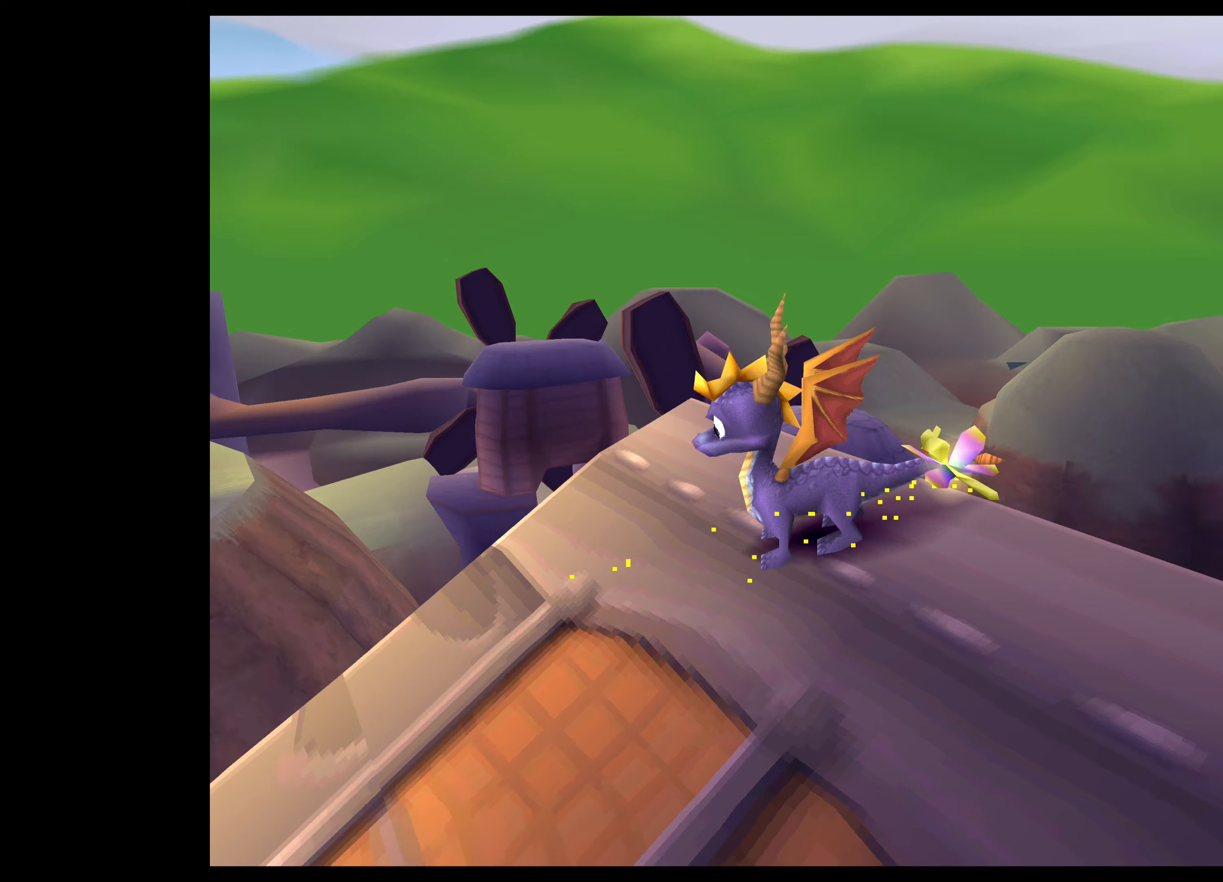
{"buttons": [], "left_stick": "center", "right_stick": "center", "events": []}
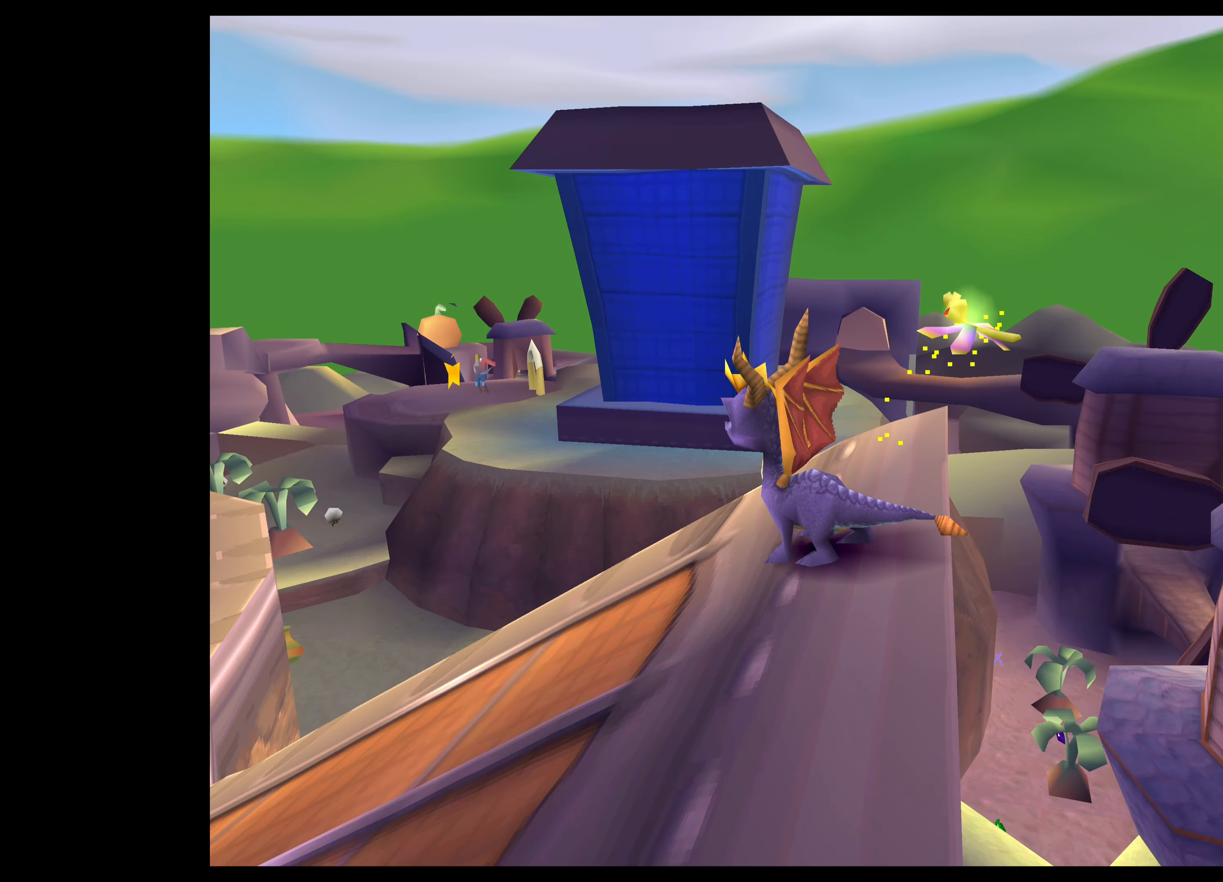
{"buttons": [], "left_stick": "center", "right_stick": "center", "events": []}
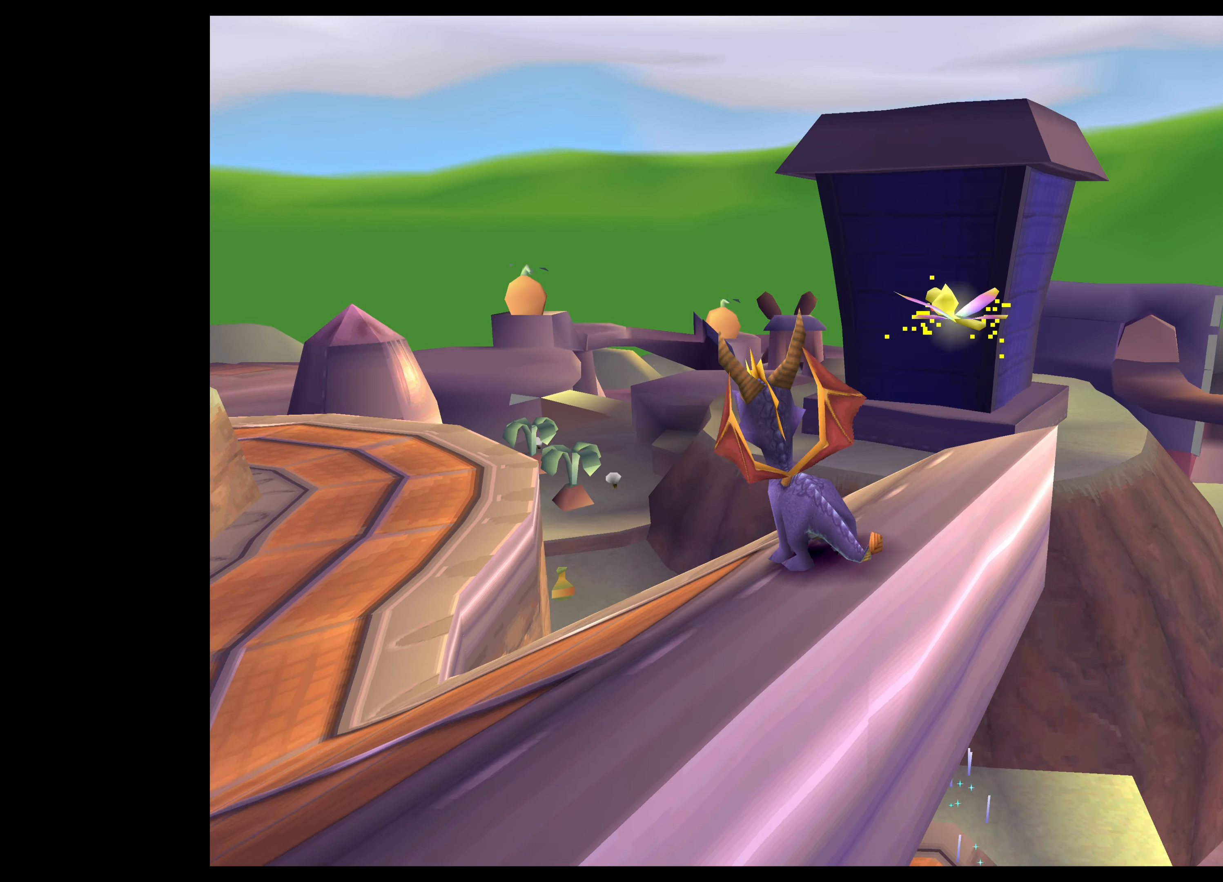
{"buttons": [], "left_stick": "center", "right_stick": "center", "events": []}
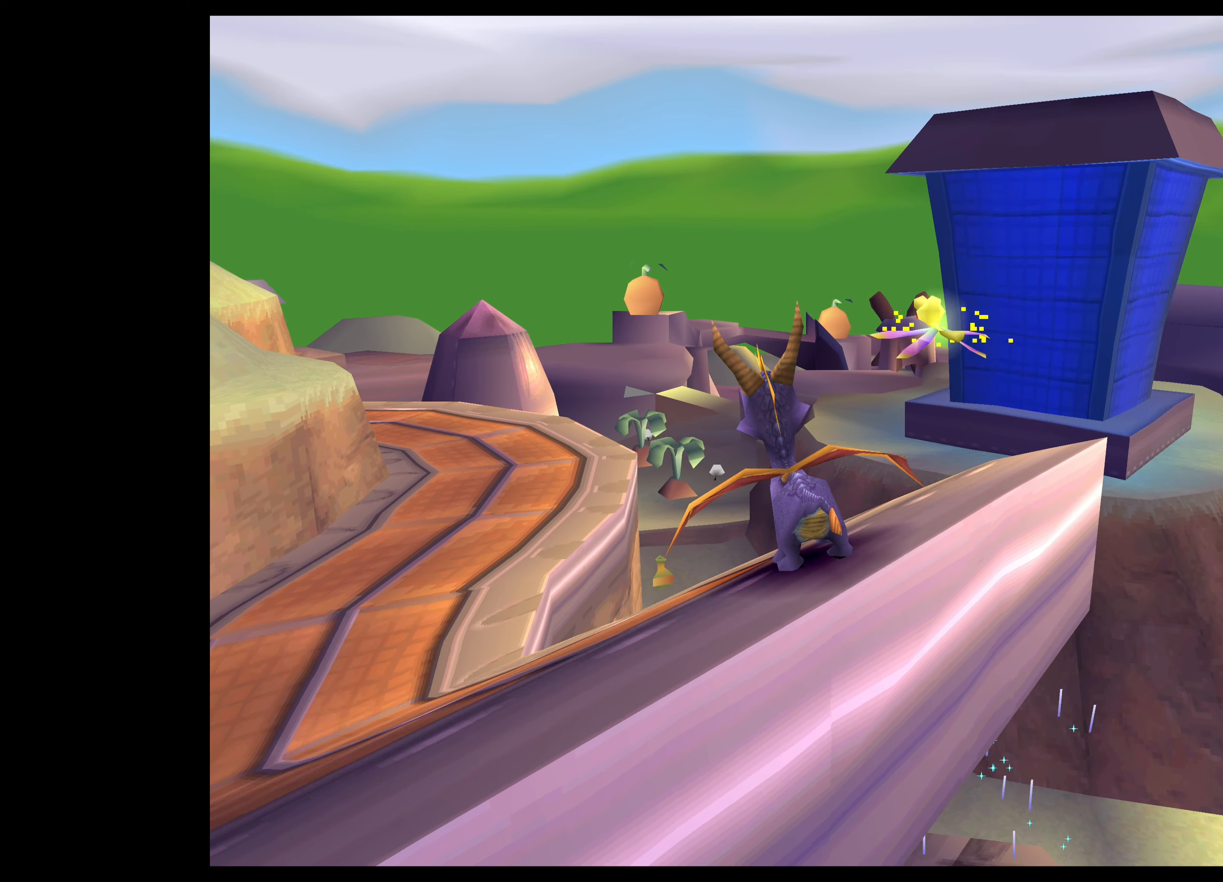
{"buttons": [], "left_stick": "center", "right_stick": "center", "events": []}
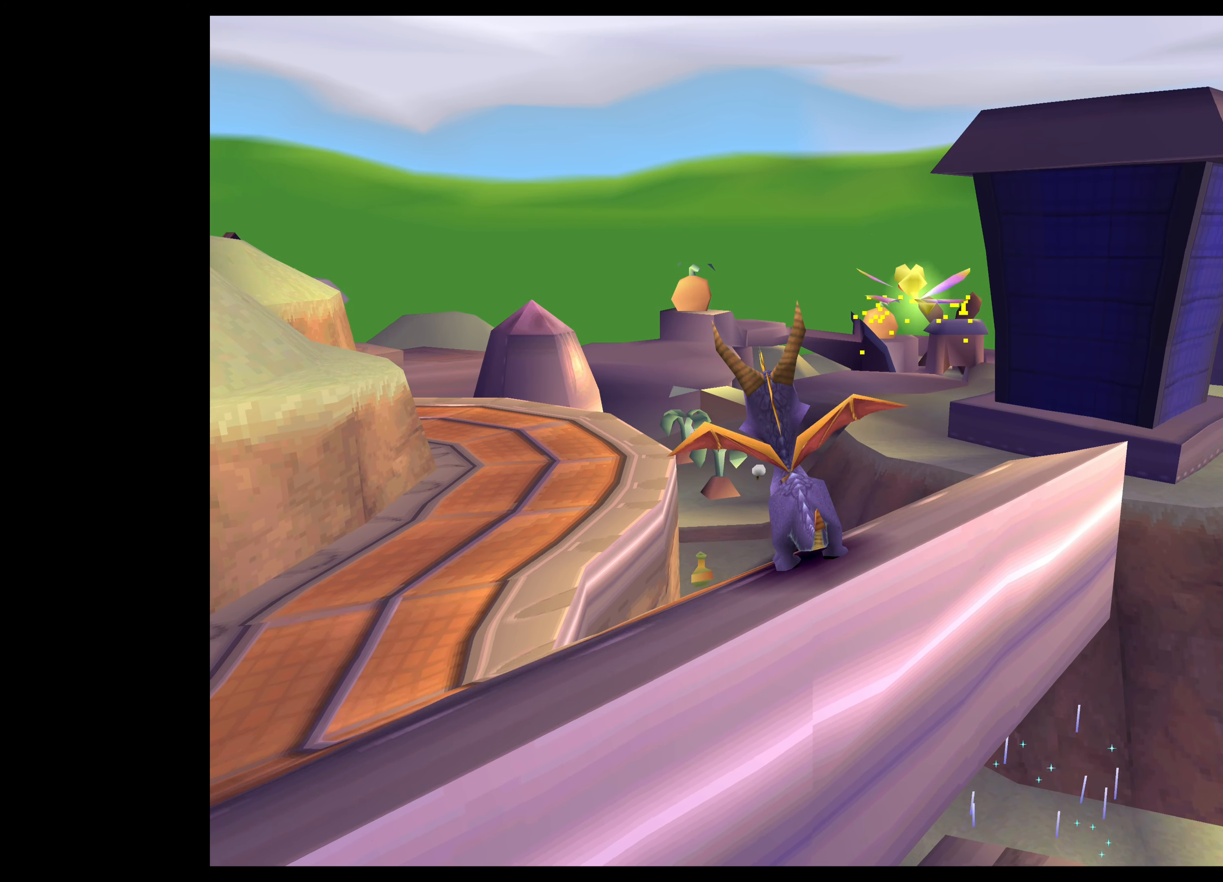
{"buttons": [], "left_stick": "center", "right_stick": "center", "events": []}
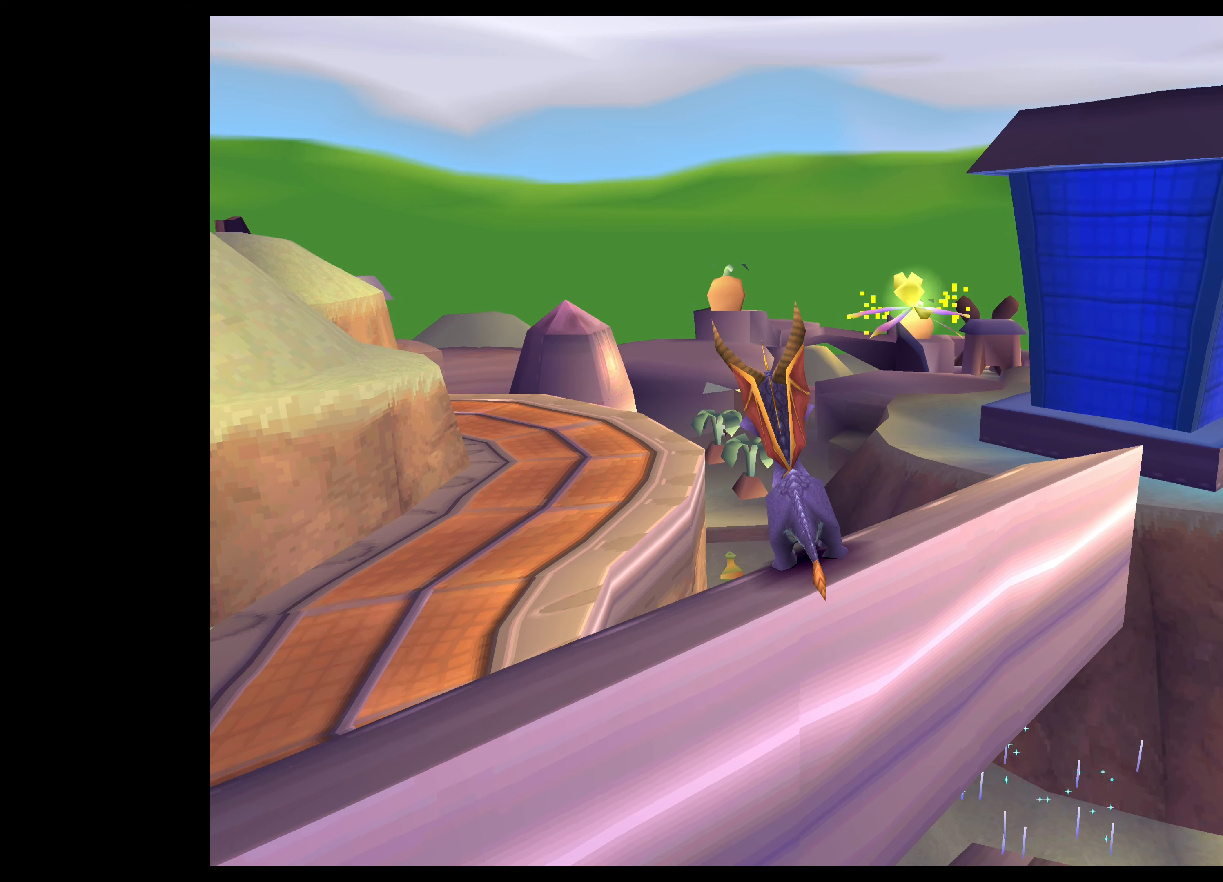
{"buttons": [], "left_stick": "center", "right_stick": "center", "events": []}
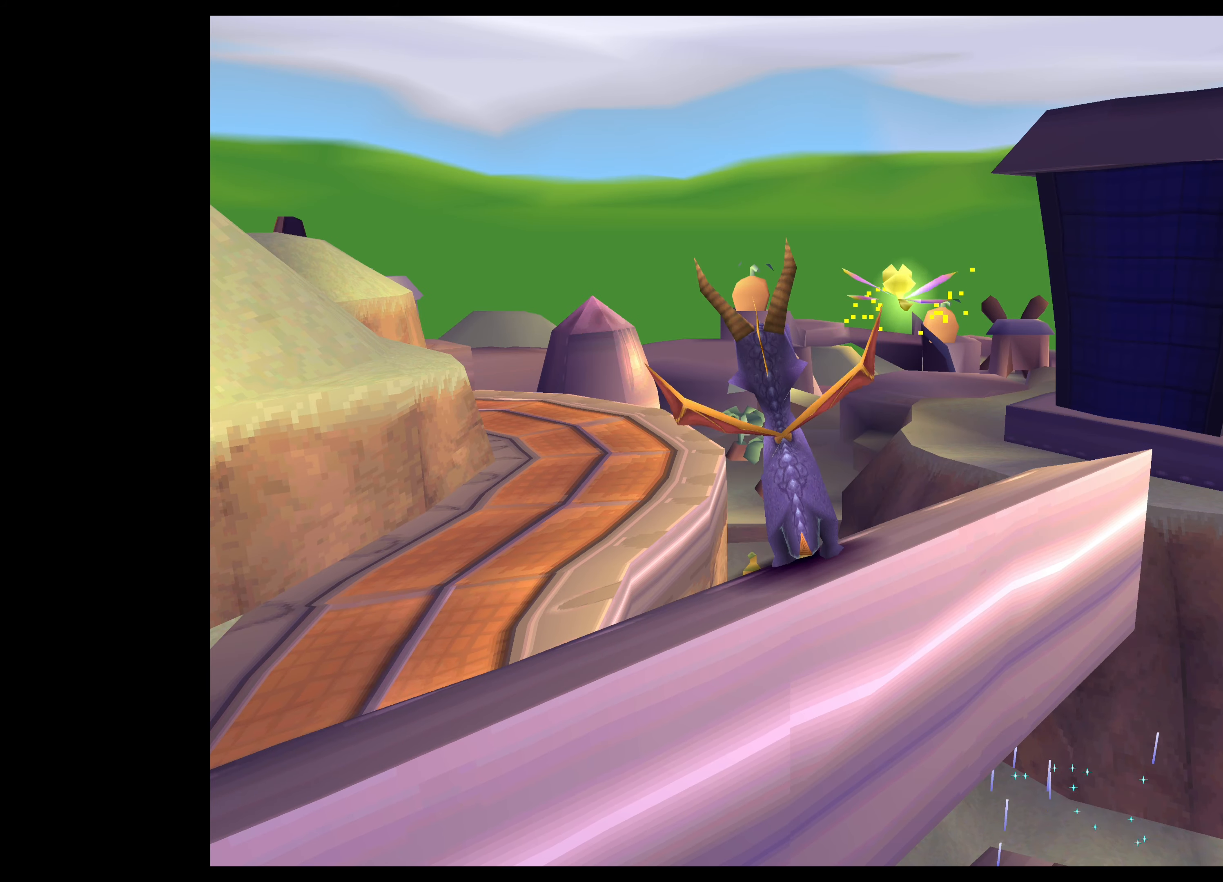
{"buttons": [], "left_stick": "center", "right_stick": "center", "events": []}
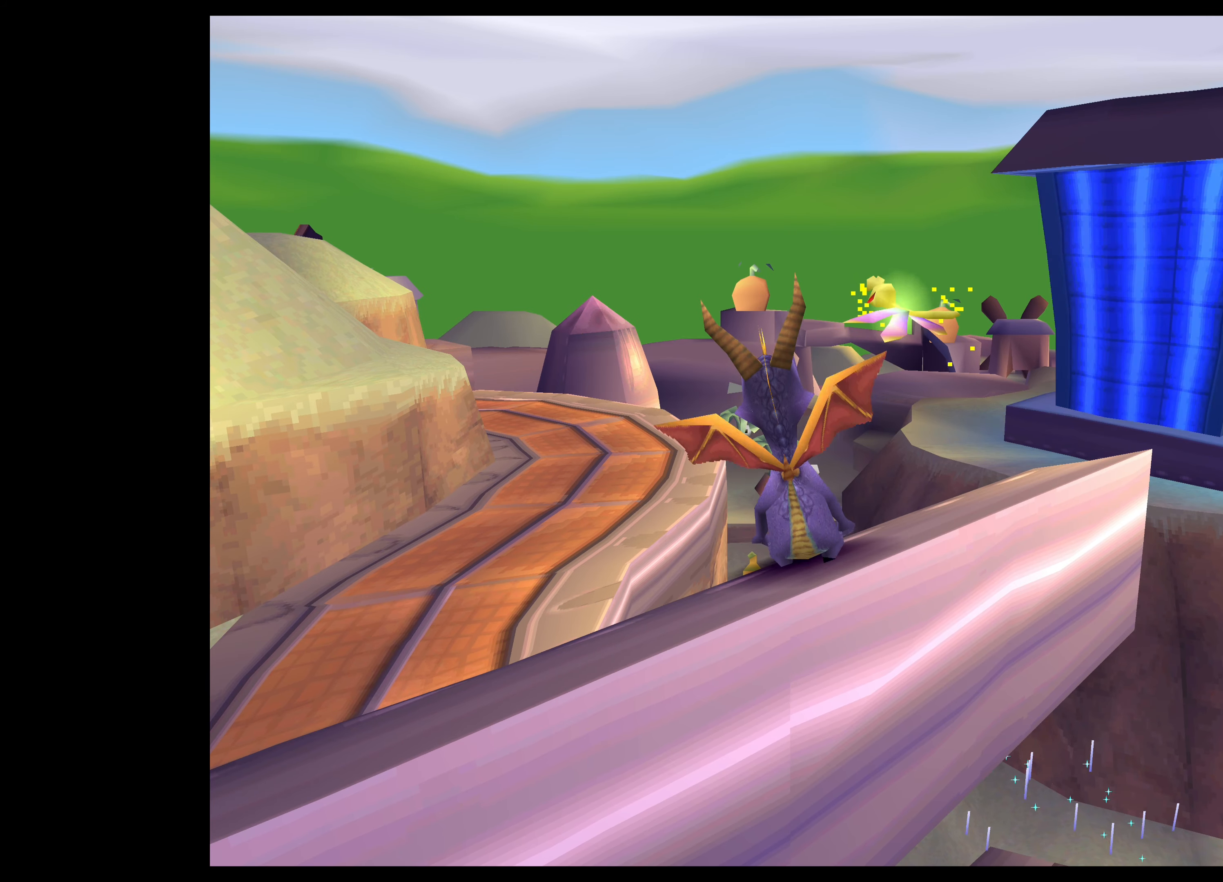
{"buttons": [], "left_stick": "center", "right_stick": "center", "events": [[100, "left_stick", "up-left"], [150, "left_stick", "left"], [267, "left_stick", "center"]]}
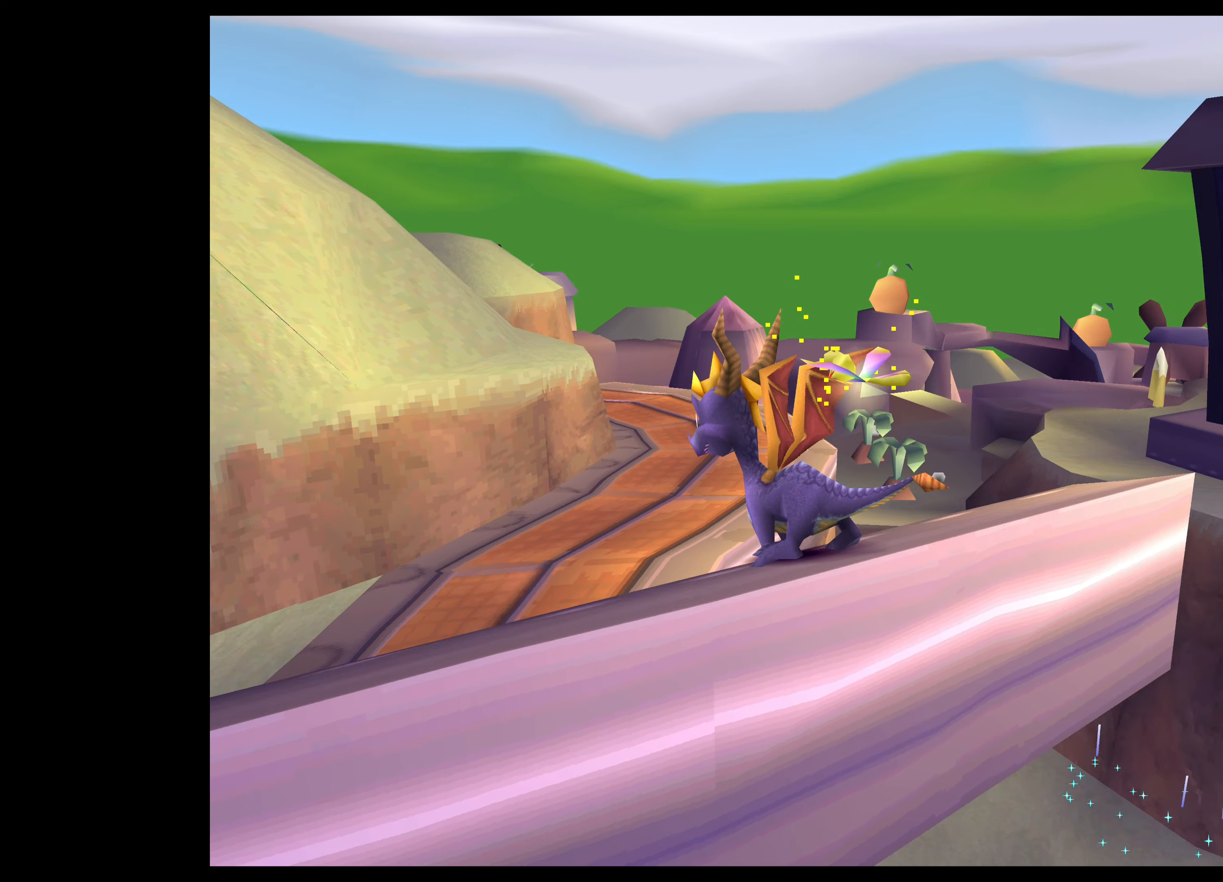
{"buttons": [], "left_stick": "center", "right_stick": "center", "events": [[267, "left_stick", "up-left"], [317, "left_stick", "left"], [484, "left_stick", "center"]]}
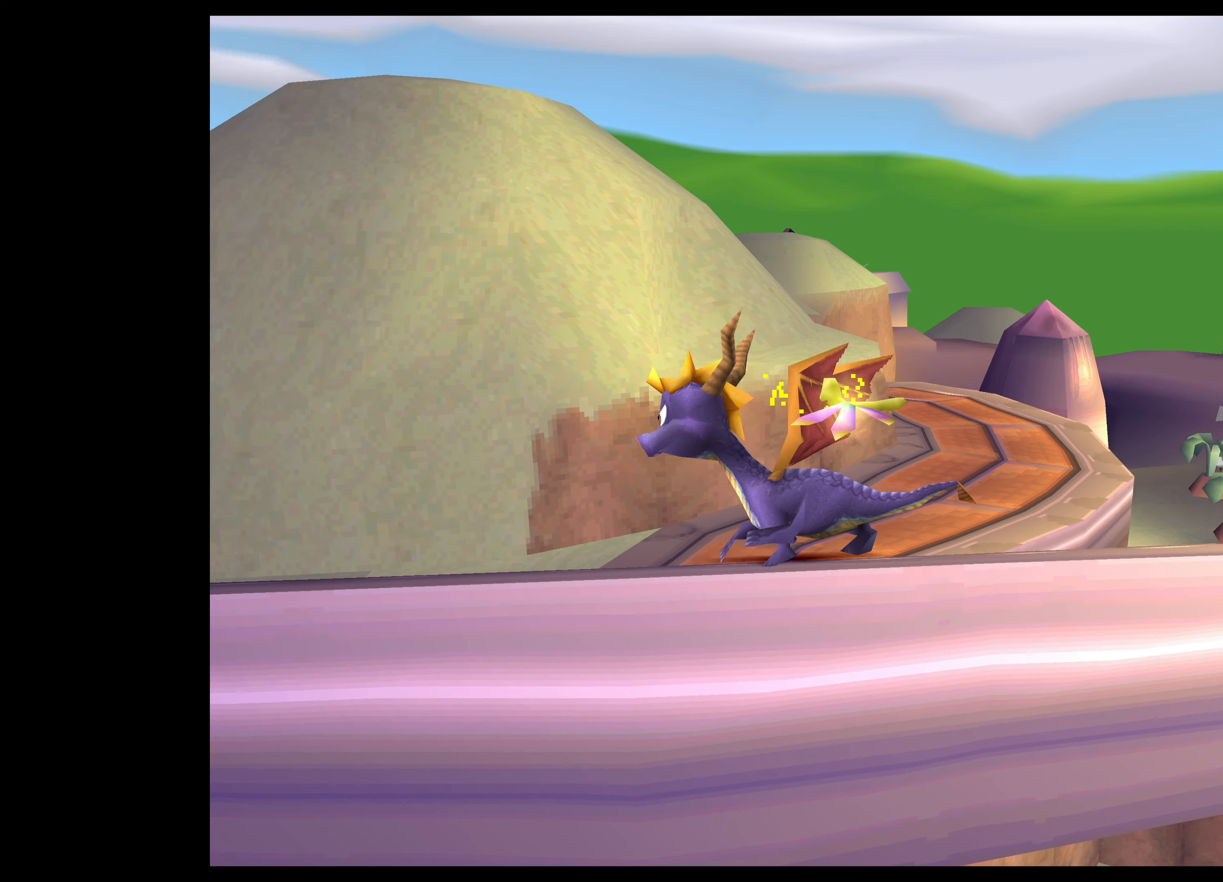
{"buttons": [], "left_stick": "center", "right_stick": "center", "events": []}